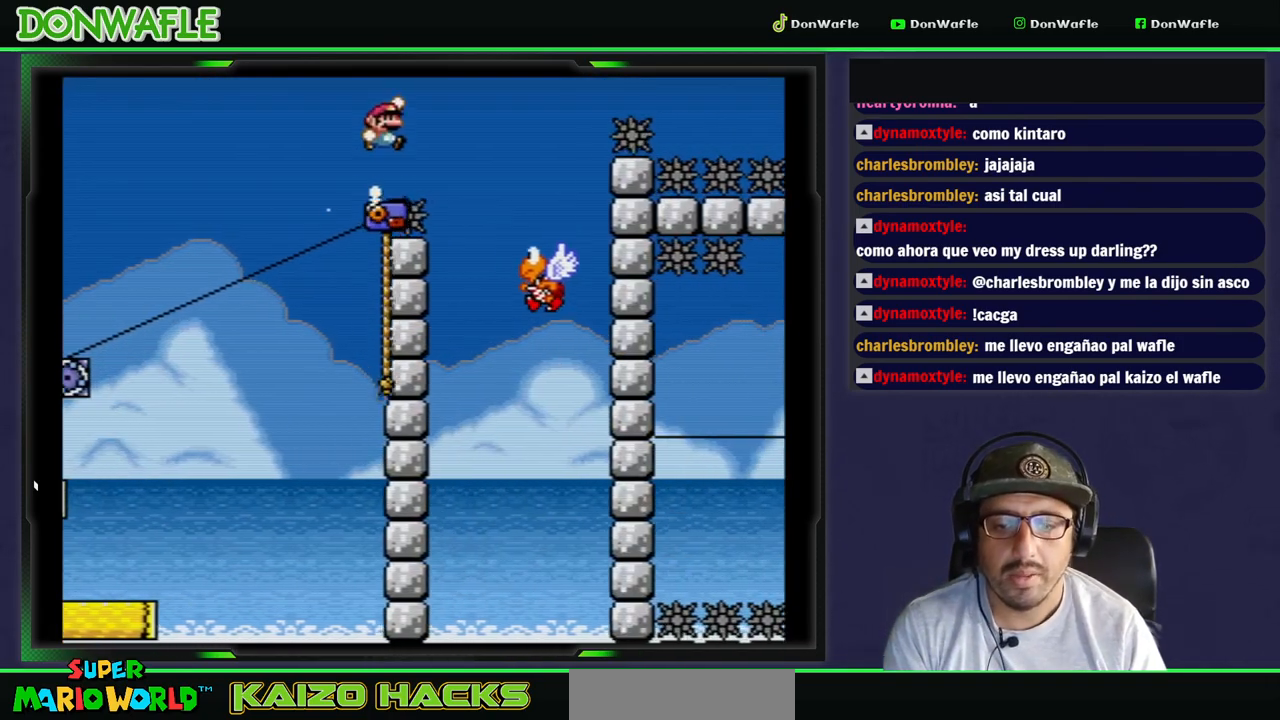
Gameplay with a controller (Nintendo layout); each line is a JSON object with the inputs held at the frame after it. "events" lists button and stick changes between this image and that frame as [ms after this image, input, new state], when the widget could be followed in between. Not read: L3 R3 START.
{"buttons": ["B", "Y", "DPAD_RIGHT"], "events": [[200, "DPAD_UP", "up"], [217, "DPAD_RIGHT", "up"], [317, "DPAD_RIGHT", "down"]]}
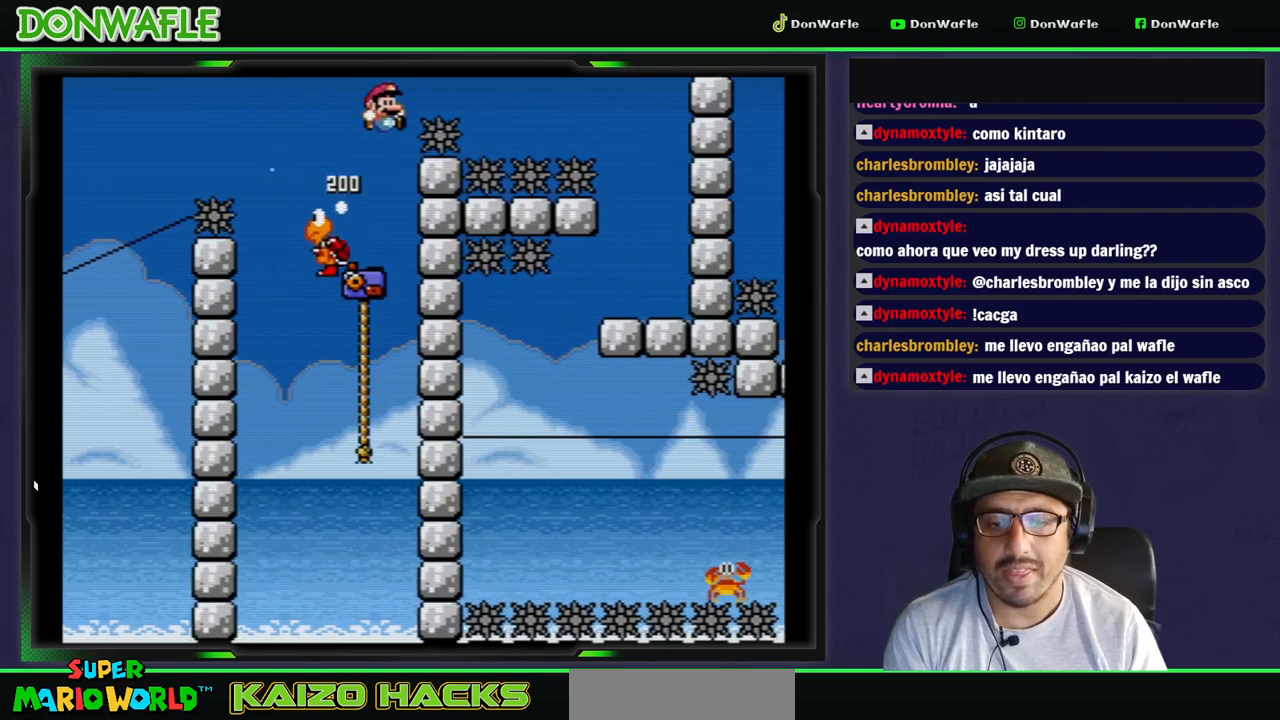
{"buttons": ["Y"], "events": [[383, "B", "up"], [467, "DPAD_RIGHT", "up"]]}
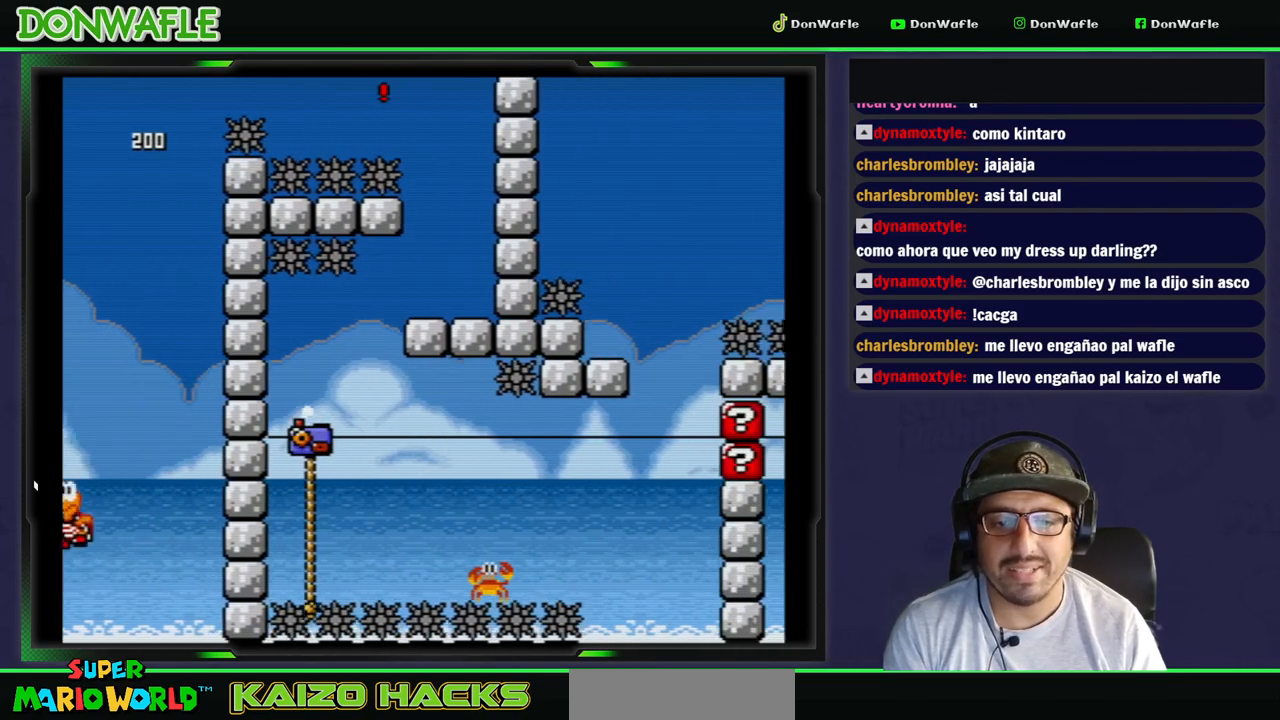
{"buttons": ["Y", "DPAD_LEFT"], "events": [[133, "DPAD_LEFT", "down"]]}
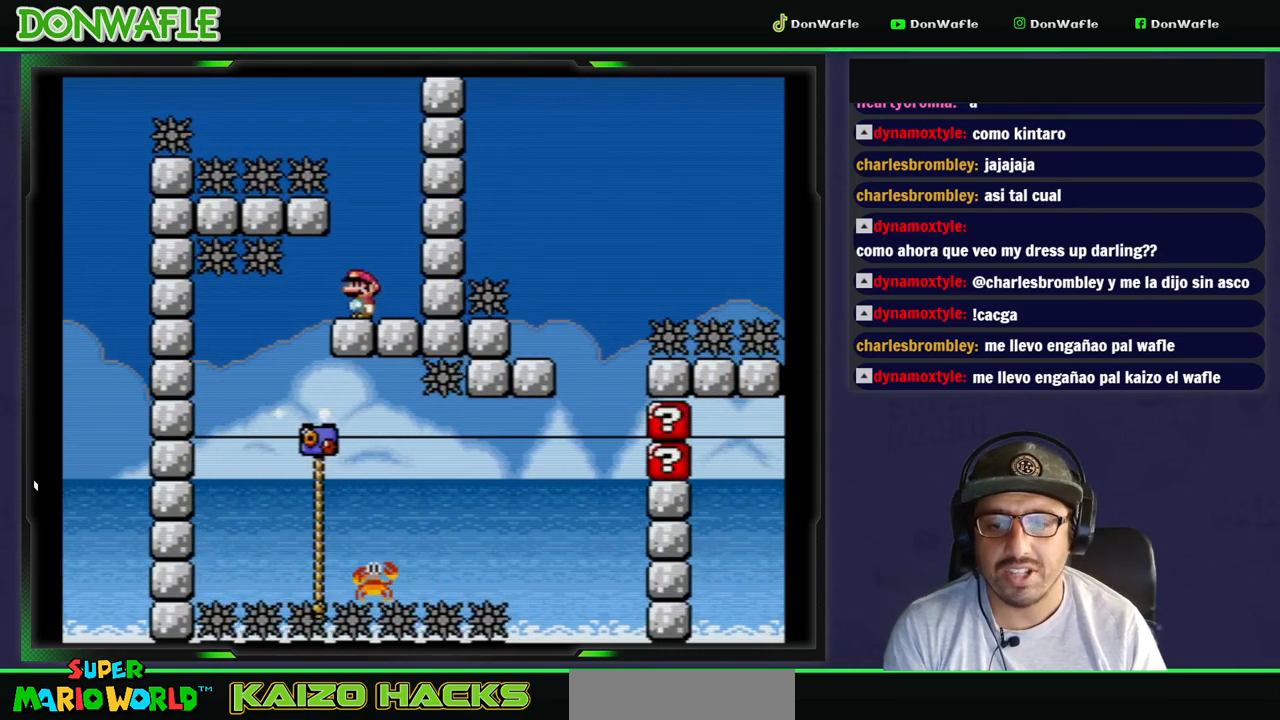
{"buttons": ["Y", "DPAD_RIGHT"], "events": [[133, "DPAD_LEFT", "up"], [217, "DPAD_RIGHT", "down"], [433, "DPAD_UP", "down"], [483, "DPAD_UP", "up"]]}
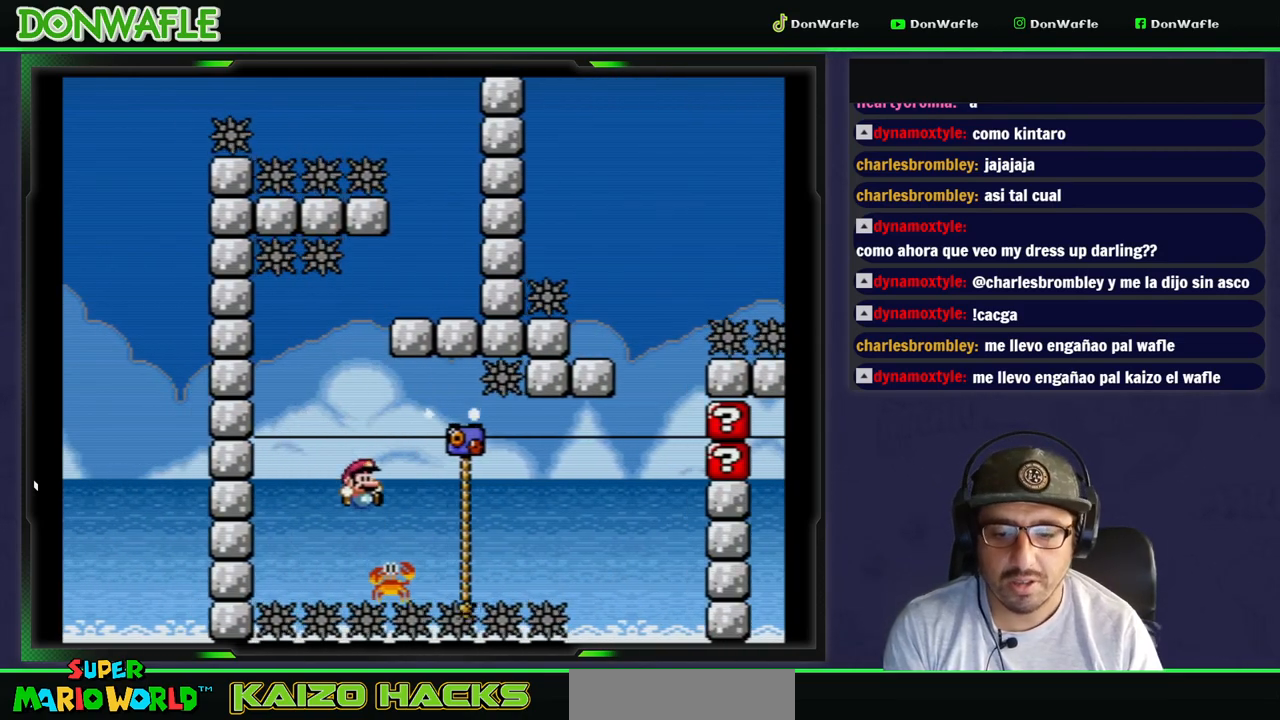
{"buttons": ["B", "Y", "DPAD_UP", "DPAD_RIGHT"], "events": [[200, "B", "down"], [250, "DPAD_UP", "down"]]}
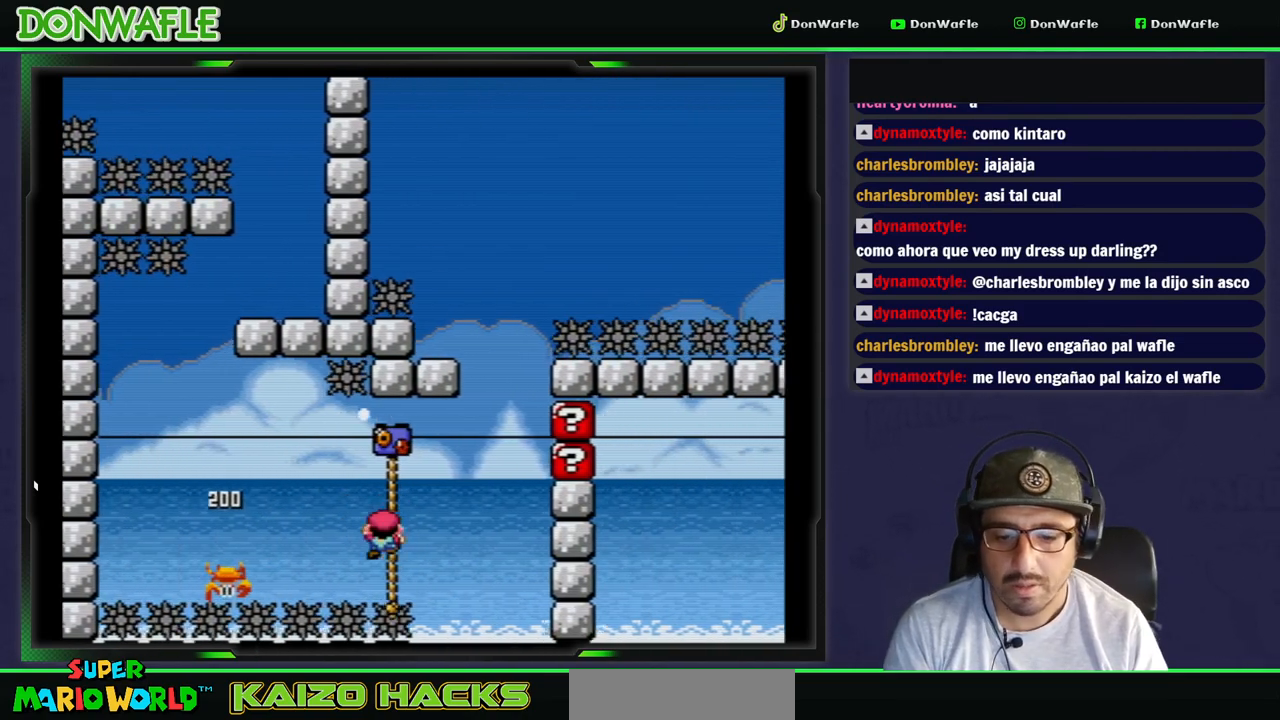
{"buttons": ["Y", "DPAD_UP"], "events": [[67, "DPAD_RIGHT", "up"], [117, "B", "up"]]}
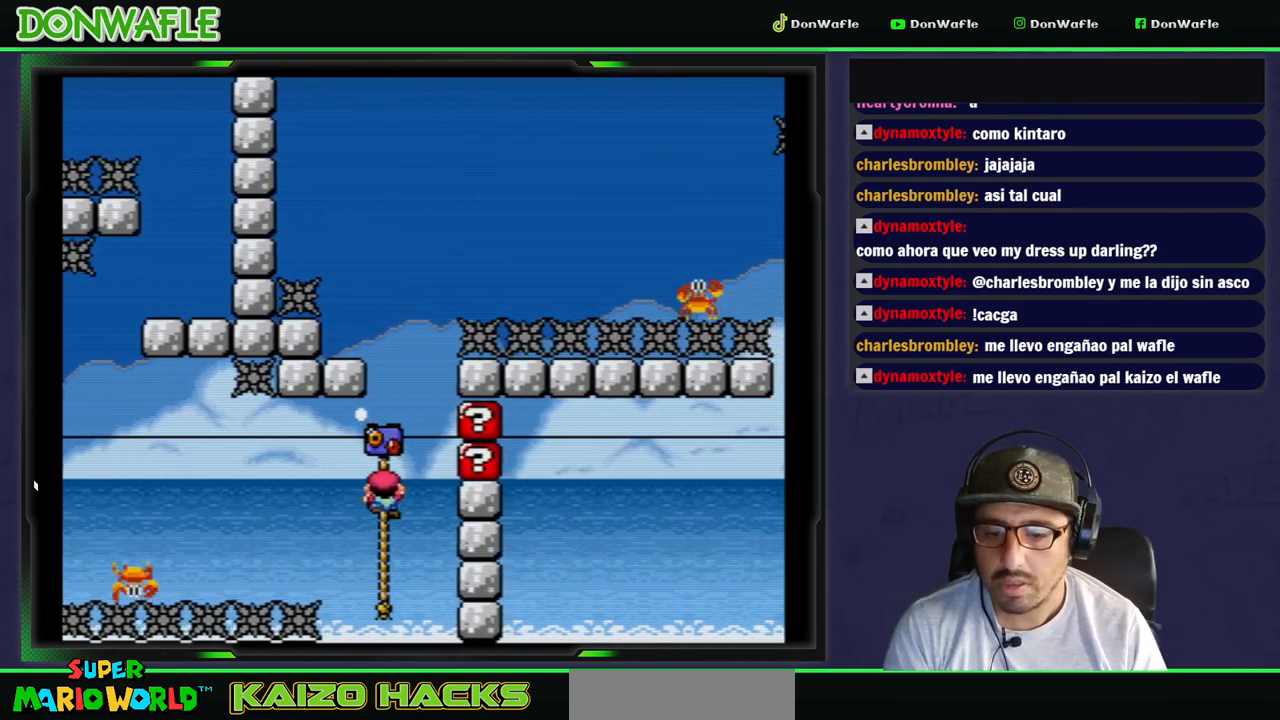
{"buttons": ["Y"], "events": [[100, "DPAD_LEFT", "down"], [117, "B", "down"], [383, "DPAD_UP", "up"], [433, "B", "up"], [433, "DPAD_LEFT", "up"]]}
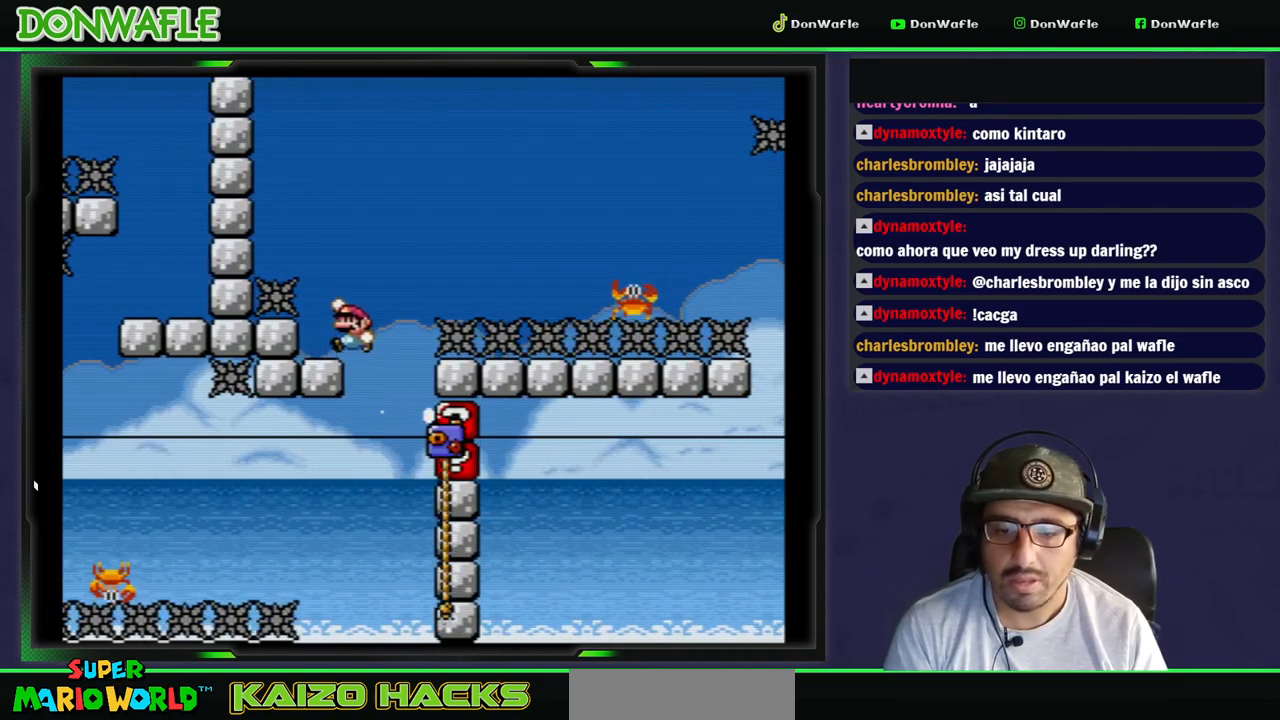
{"buttons": ["B", "Y", "DPAD_RIGHT"], "events": [[167, "DPAD_RIGHT", "down"], [267, "B", "down"]]}
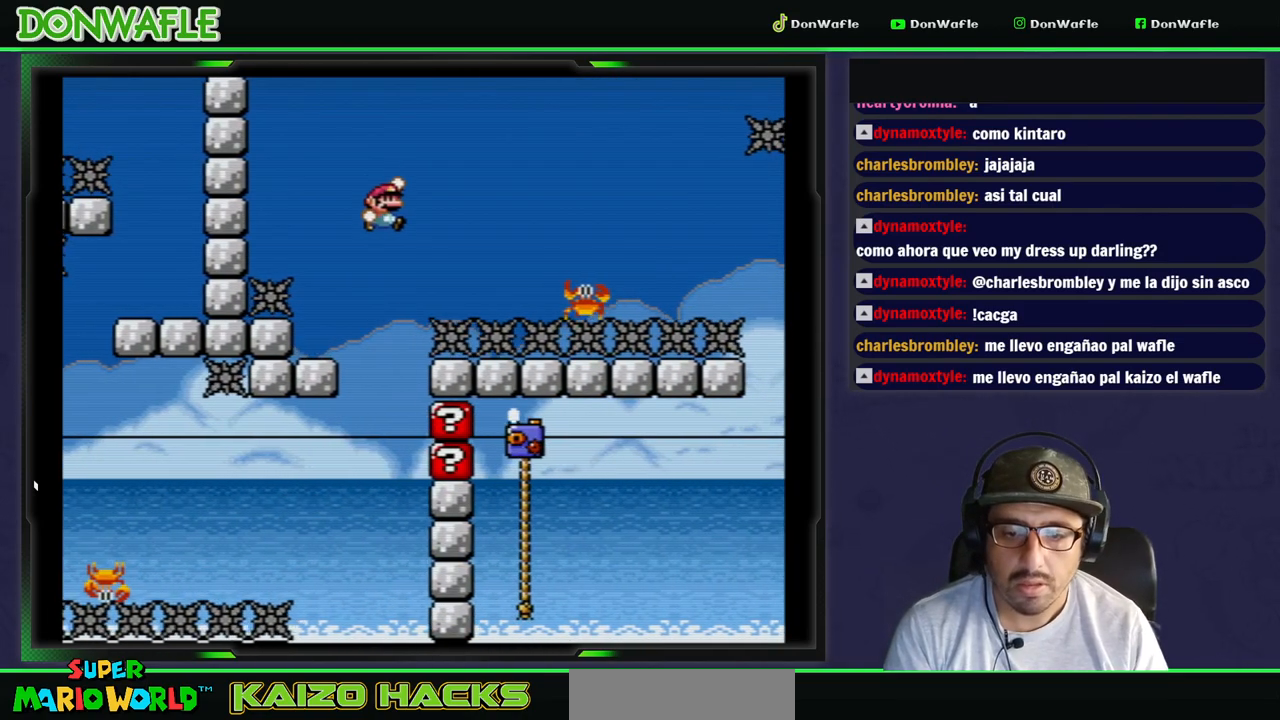
{"buttons": ["B", "Y", "DPAD_RIGHT"], "events": [[133, "B", "up"], [233, "B", "down"]]}
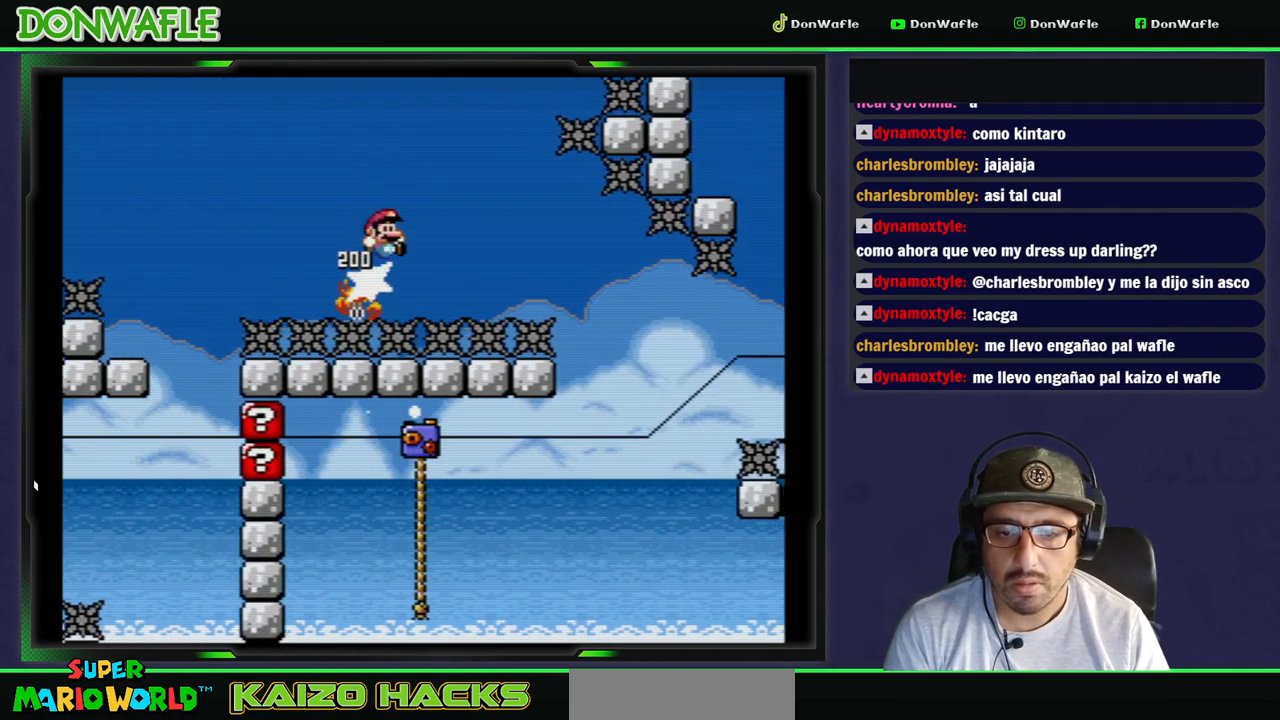
{"buttons": ["Y", "DPAD_LEFT"], "events": [[133, "B", "up"], [267, "DPAD_RIGHT", "up"], [417, "DPAD_LEFT", "down"]]}
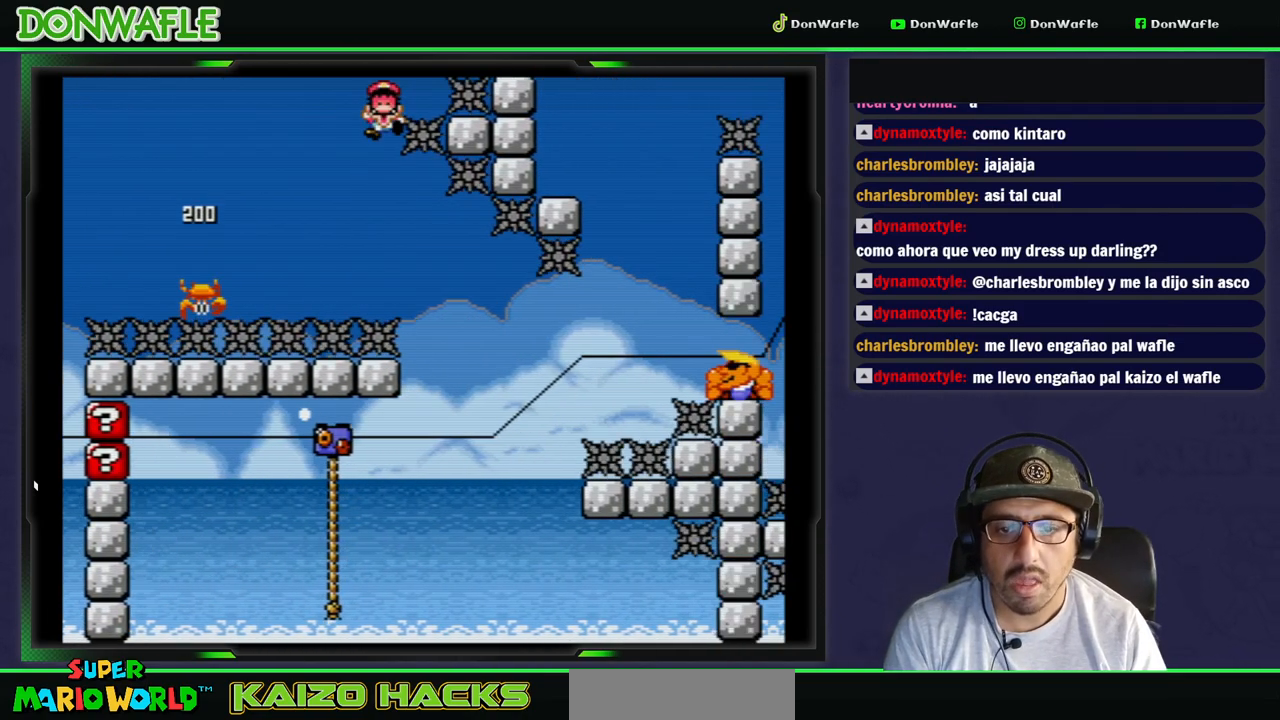
{"buttons": ["DPAD_RIGHT"], "events": [[33, "DPAD_LEFT", "up"], [67, "DPAD_RIGHT", "down"], [300, "Y", "up"], [367, "A", "down"], [433, "A", "up"]]}
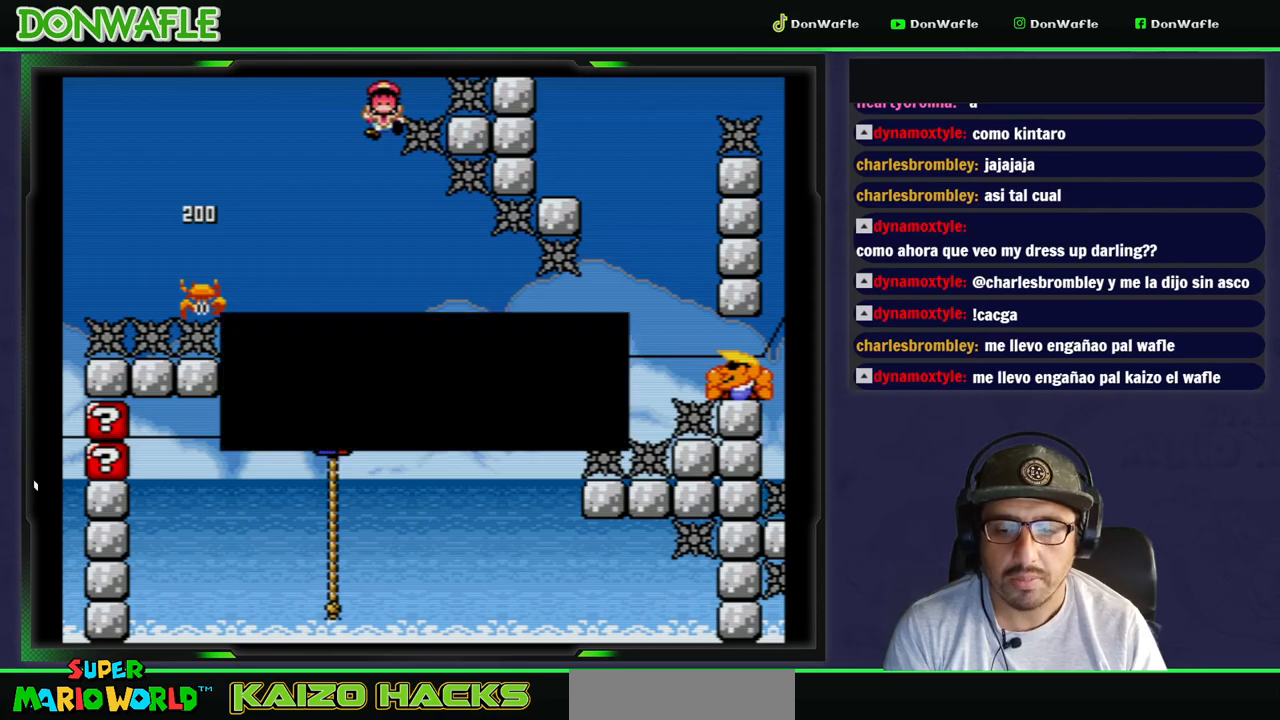
{"buttons": ["Y"], "events": [[17, "A", "down"], [67, "A", "up"], [117, "A", "down"], [117, "DPAD_RIGHT", "up"], [200, "A", "up"], [283, "Y", "down"]]}
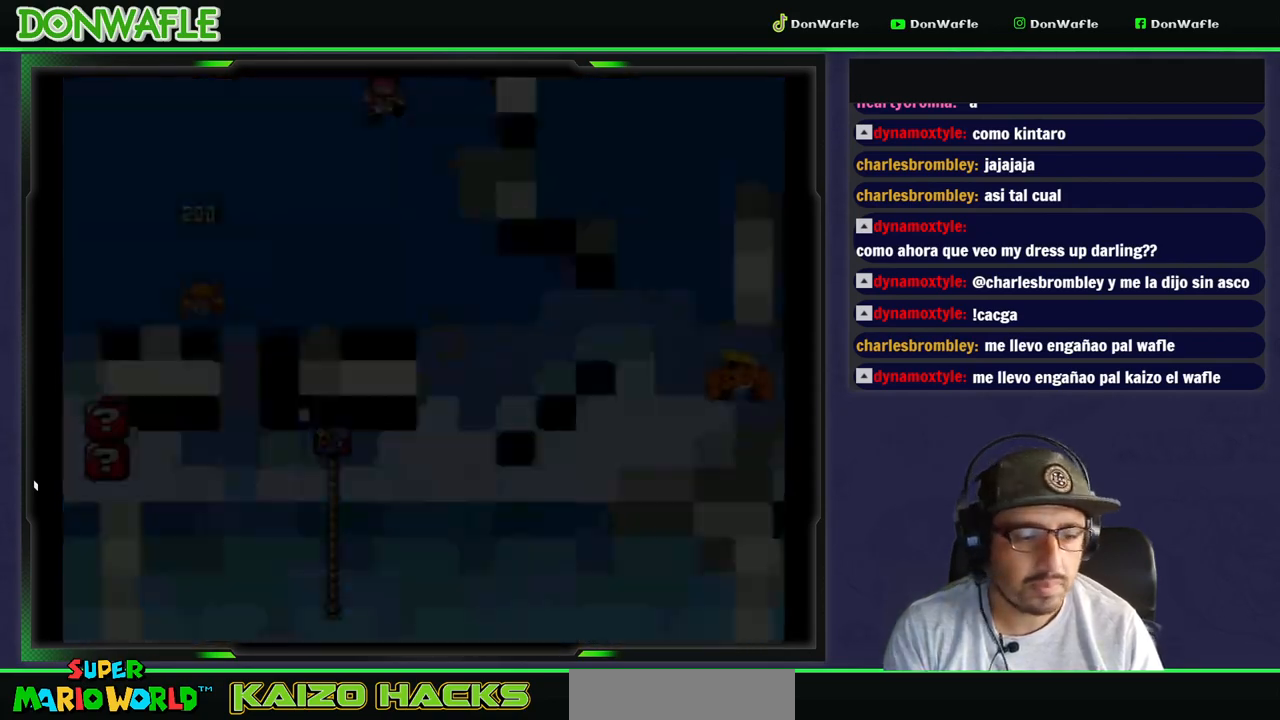
{"buttons": [], "events": [[183, "Y", "up"]]}
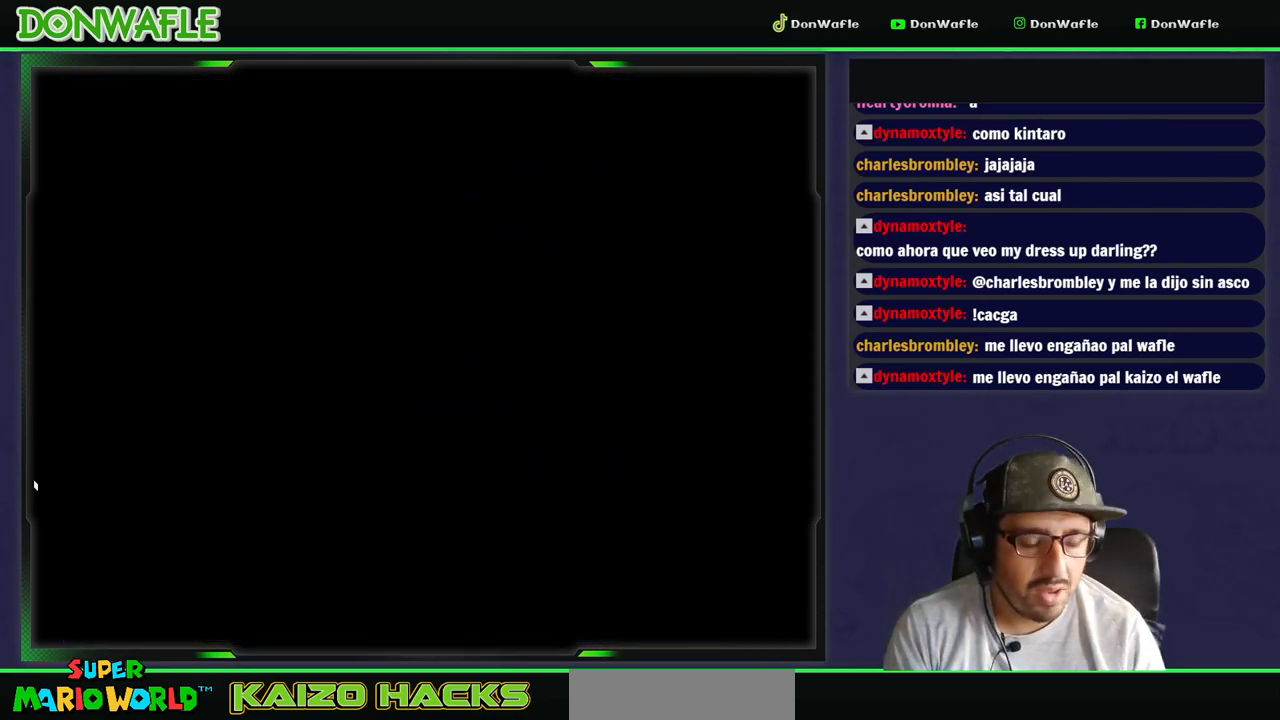
{"buttons": ["Y"], "events": [[300, "Y", "down"]]}
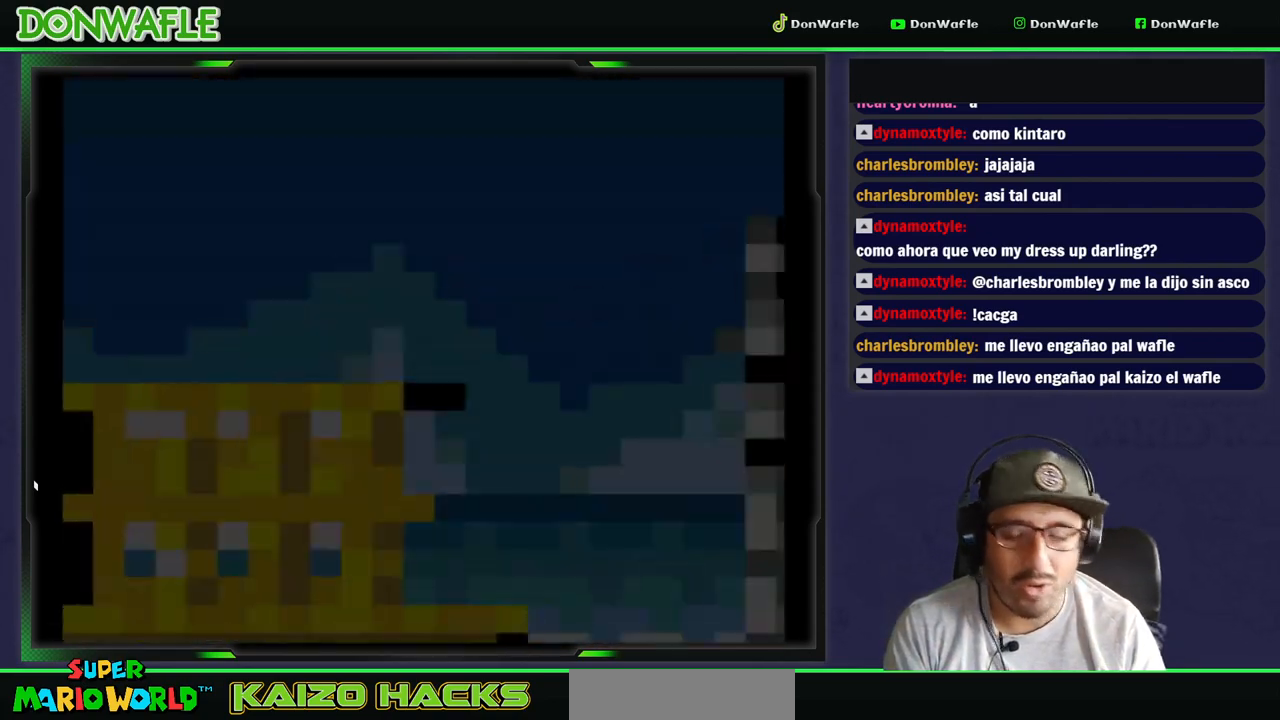
{"buttons": ["Y", "DPAD_RIGHT"], "events": [[383, "DPAD_RIGHT", "down"]]}
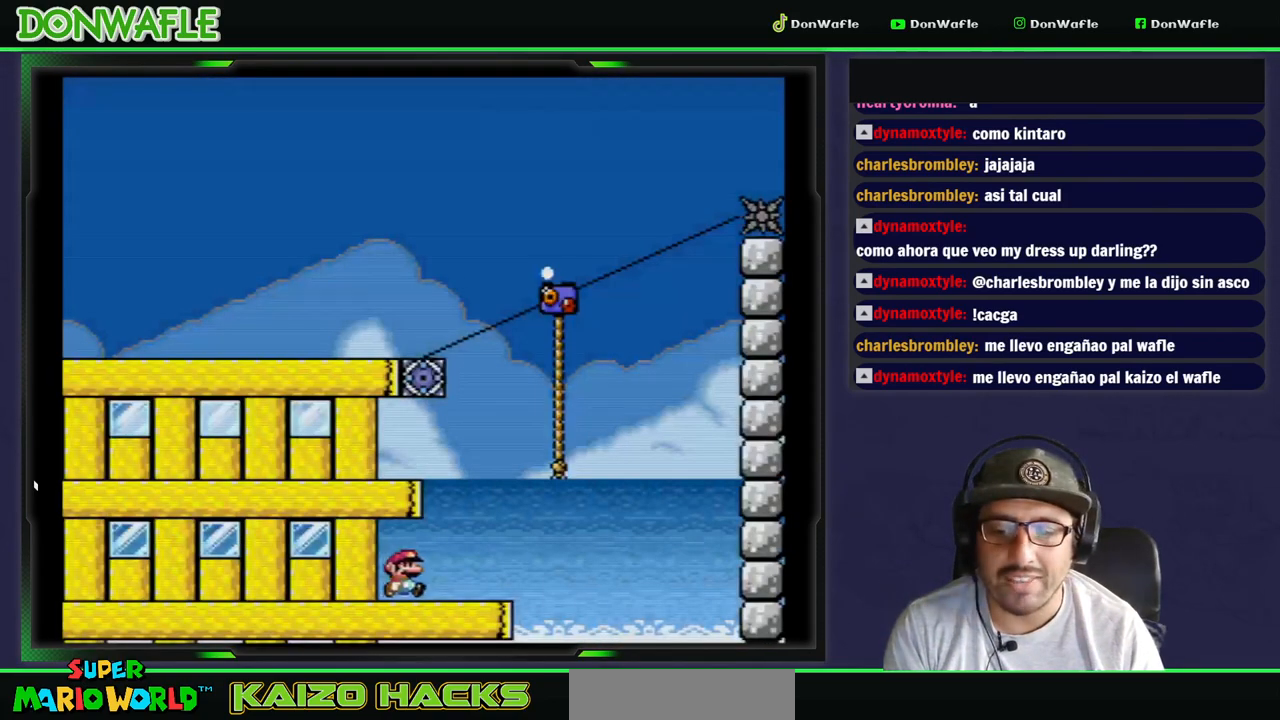
{"buttons": ["B", "Y", "DPAD_UP"], "events": [[167, "B", "down"], [283, "DPAD_UP", "down"], [467, "DPAD_RIGHT", "up"]]}
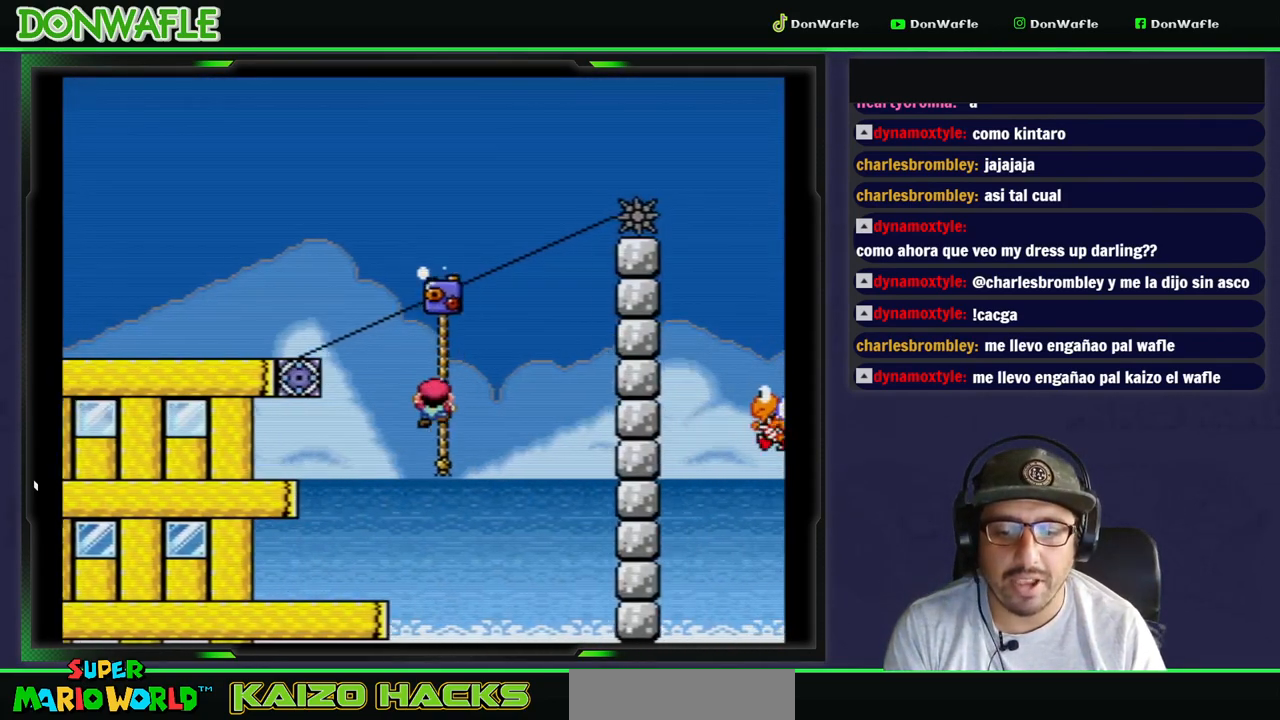
{"buttons": ["Y", "DPAD_UP"], "events": [[117, "B", "up"]]}
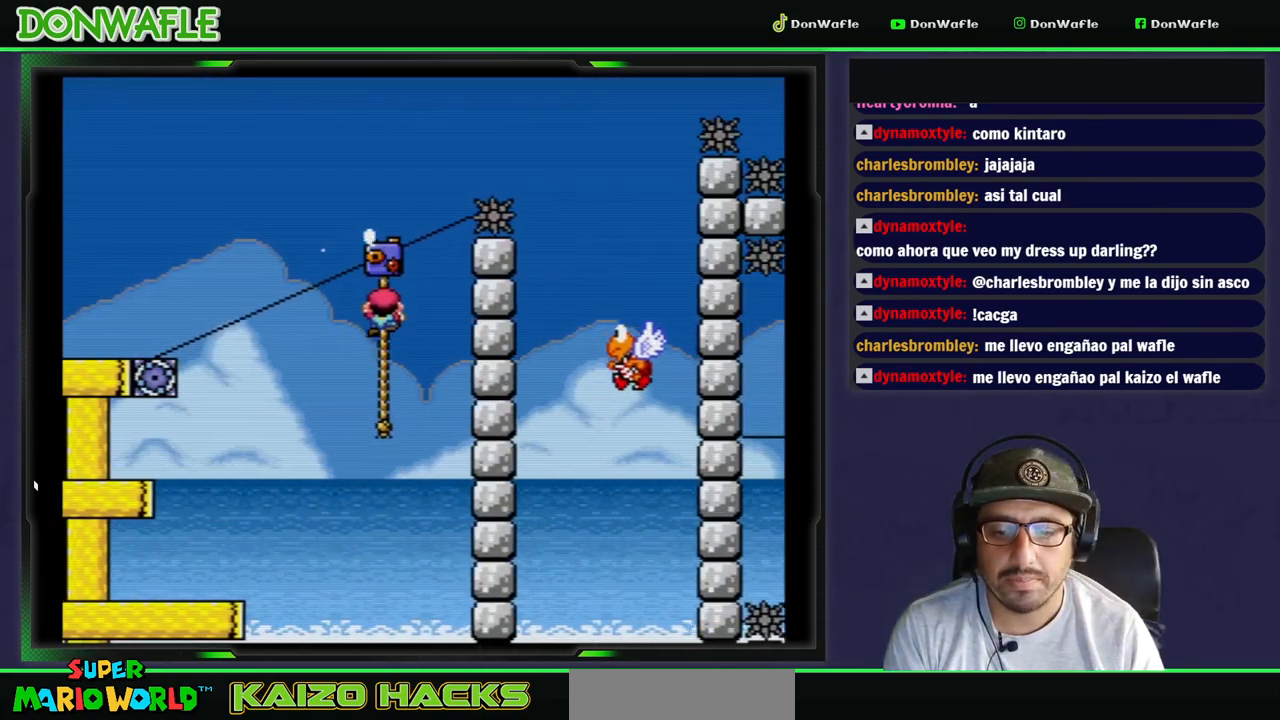
{"buttons": ["B", "Y", "DPAD_RIGHT"], "events": [[67, "DPAD_LEFT", "down"], [150, "B", "down"], [200, "DPAD_LEFT", "up"], [217, "DPAD_RIGHT", "down"], [250, "DPAD_UP", "up"]]}
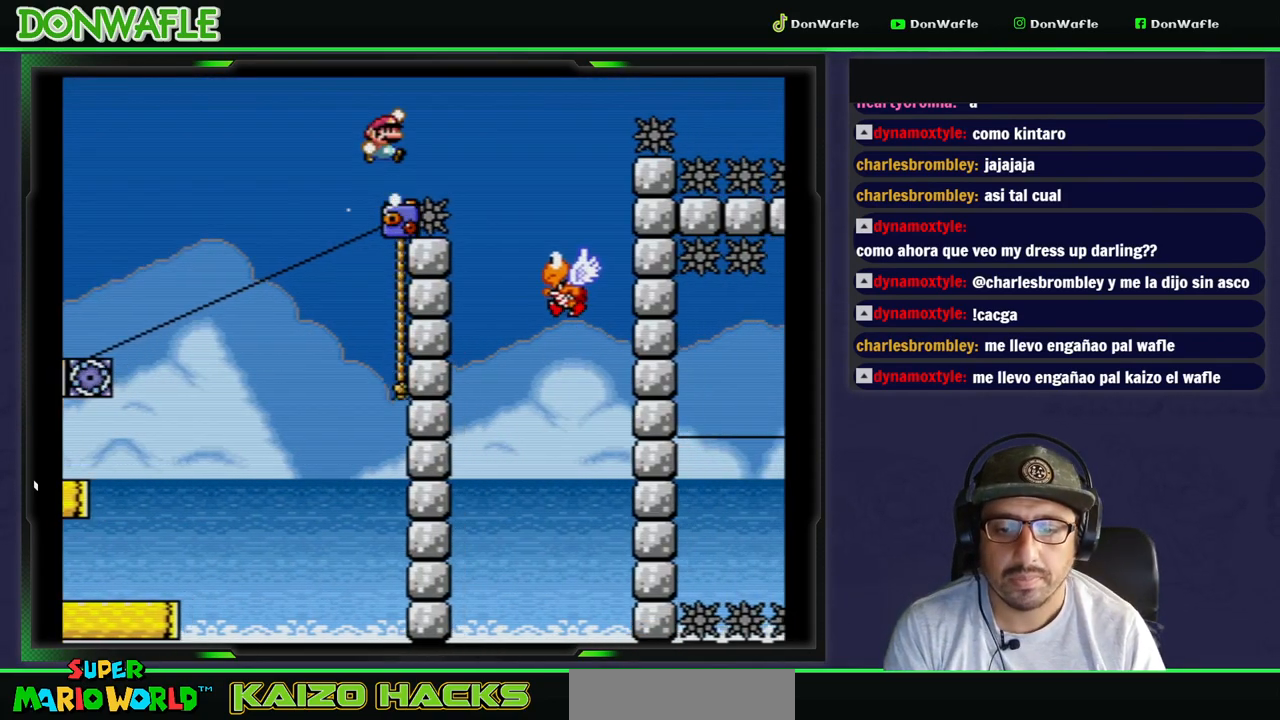
{"buttons": ["B", "Y", "DPAD_RIGHT"], "events": [[267, "B", "up"], [317, "B", "down"]]}
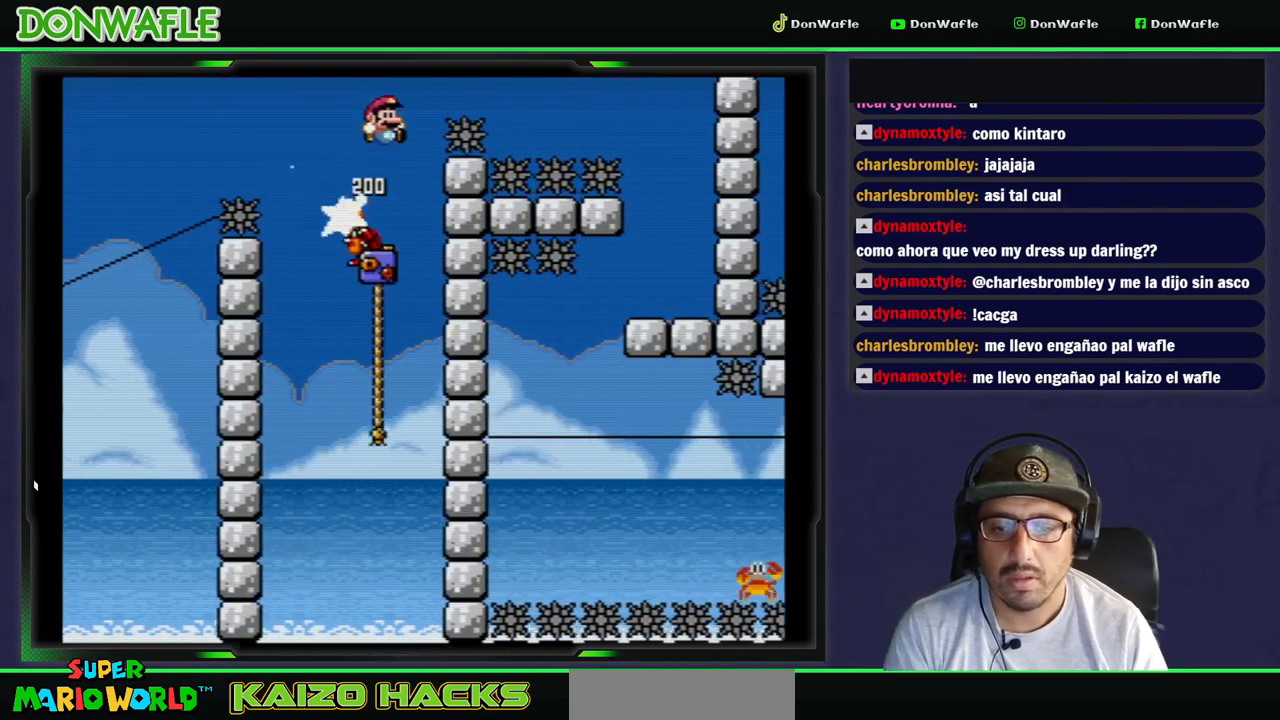
{"buttons": ["B", "Y", "DPAD_RIGHT"], "events": []}
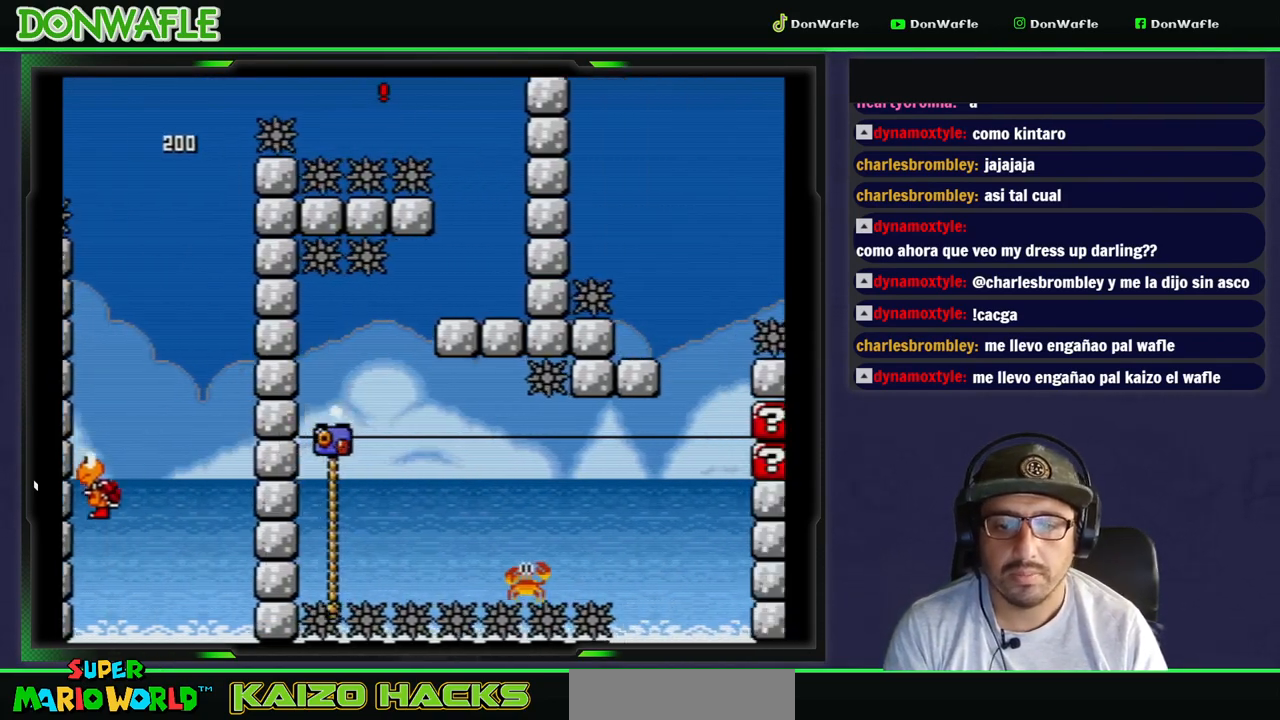
{"buttons": ["Y", "DPAD_LEFT"], "events": [[67, "B", "up"], [200, "DPAD_RIGHT", "up"], [250, "DPAD_LEFT", "down"]]}
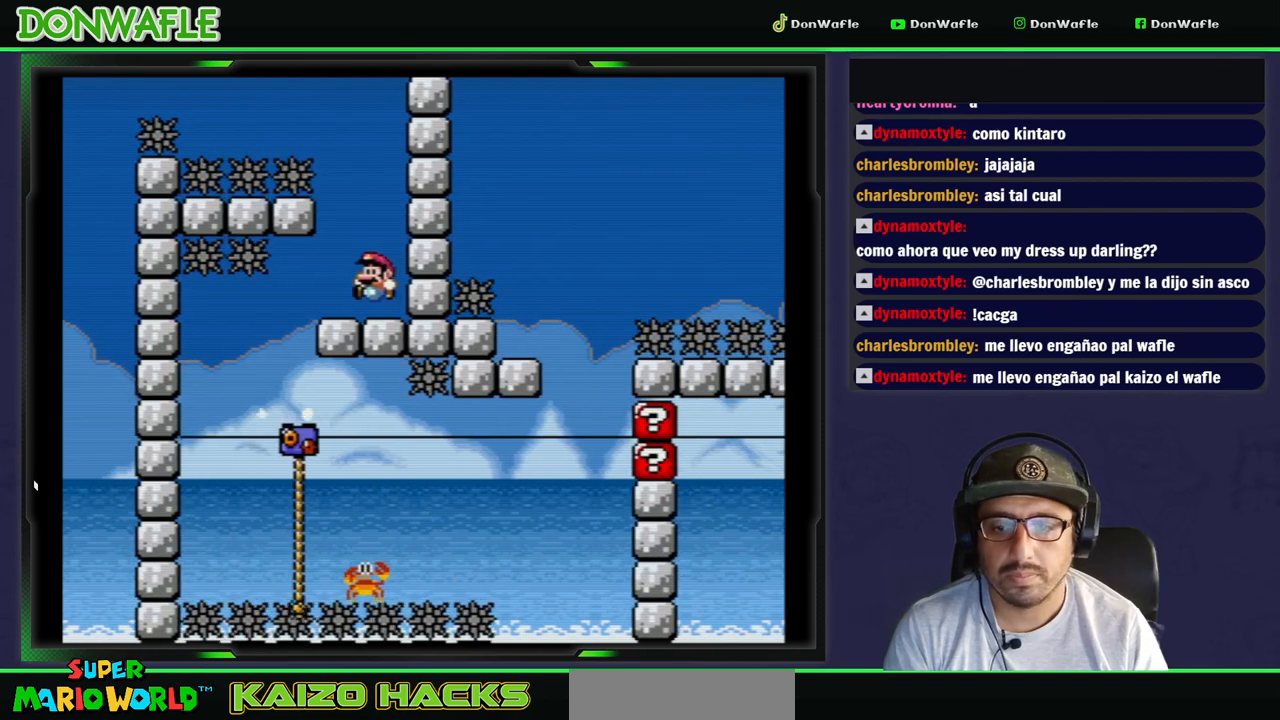
{"buttons": ["Y", "DPAD_RIGHT"], "events": [[350, "DPAD_RIGHT", "down"], [400, "DPAD_LEFT", "up"]]}
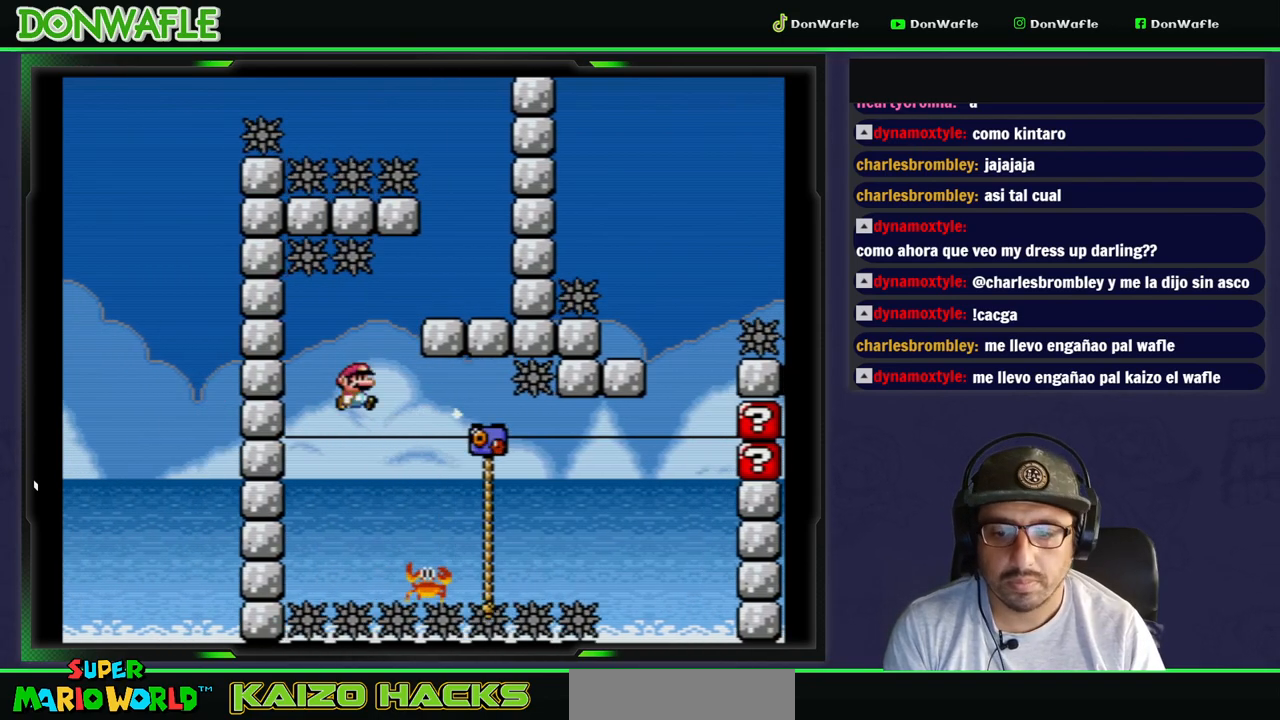
{"buttons": ["B", "Y", "DPAD_RIGHT"], "events": [[250, "B", "down"]]}
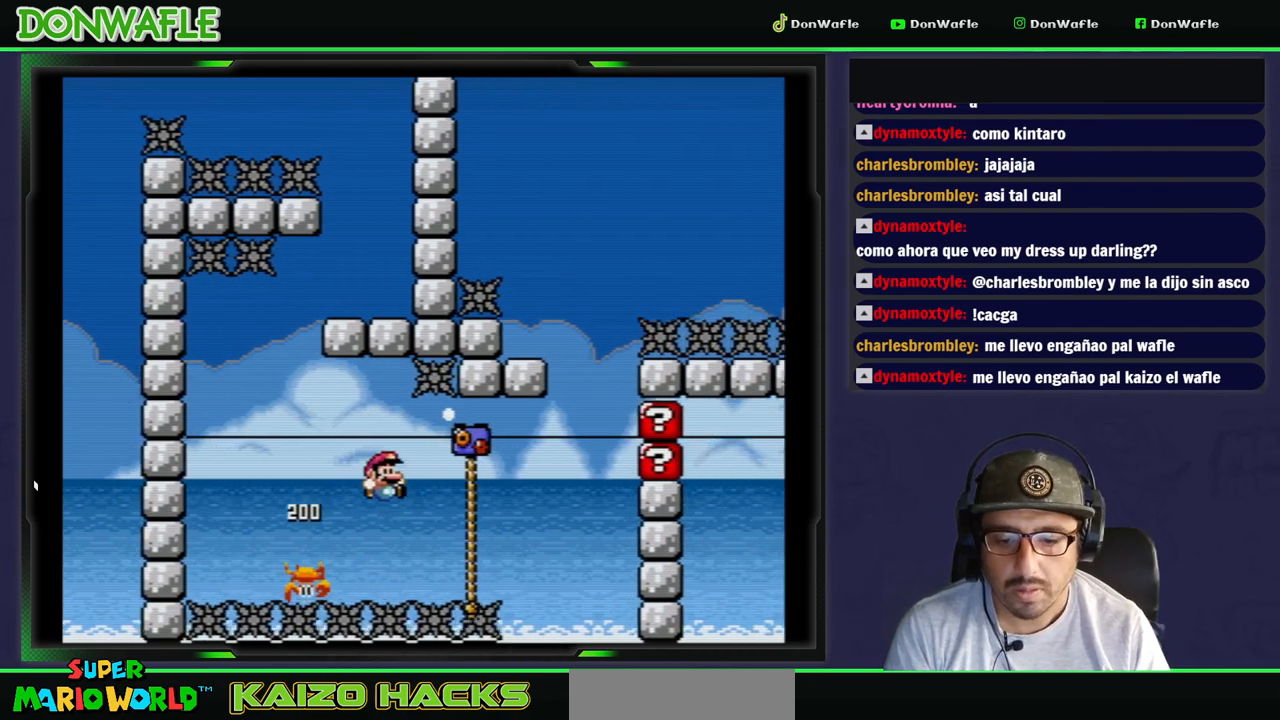
{"buttons": ["Y", "DPAD_UP"], "events": [[167, "DPAD_UP", "down"], [300, "B", "up"], [383, "DPAD_RIGHT", "up"]]}
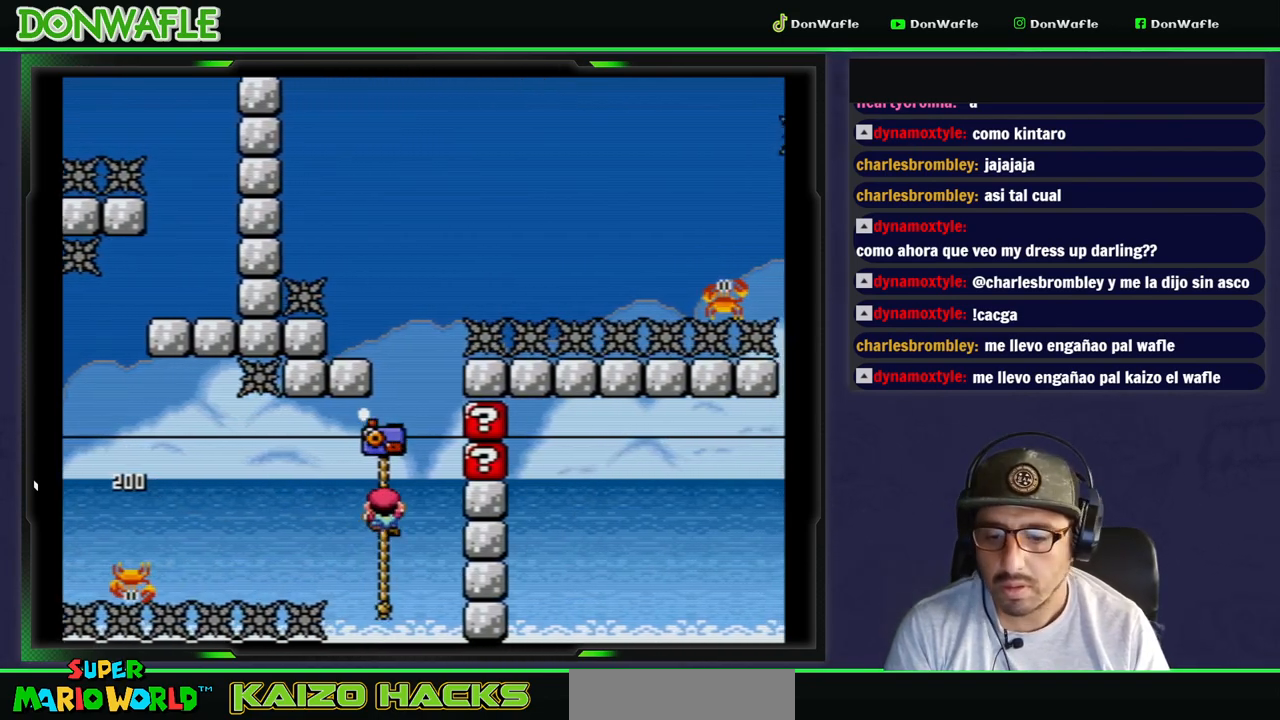
{"buttons": ["B", "Y", "DPAD_LEFT"], "events": [[300, "B", "down"], [300, "DPAD_LEFT", "down"], [333, "DPAD_UP", "up"]]}